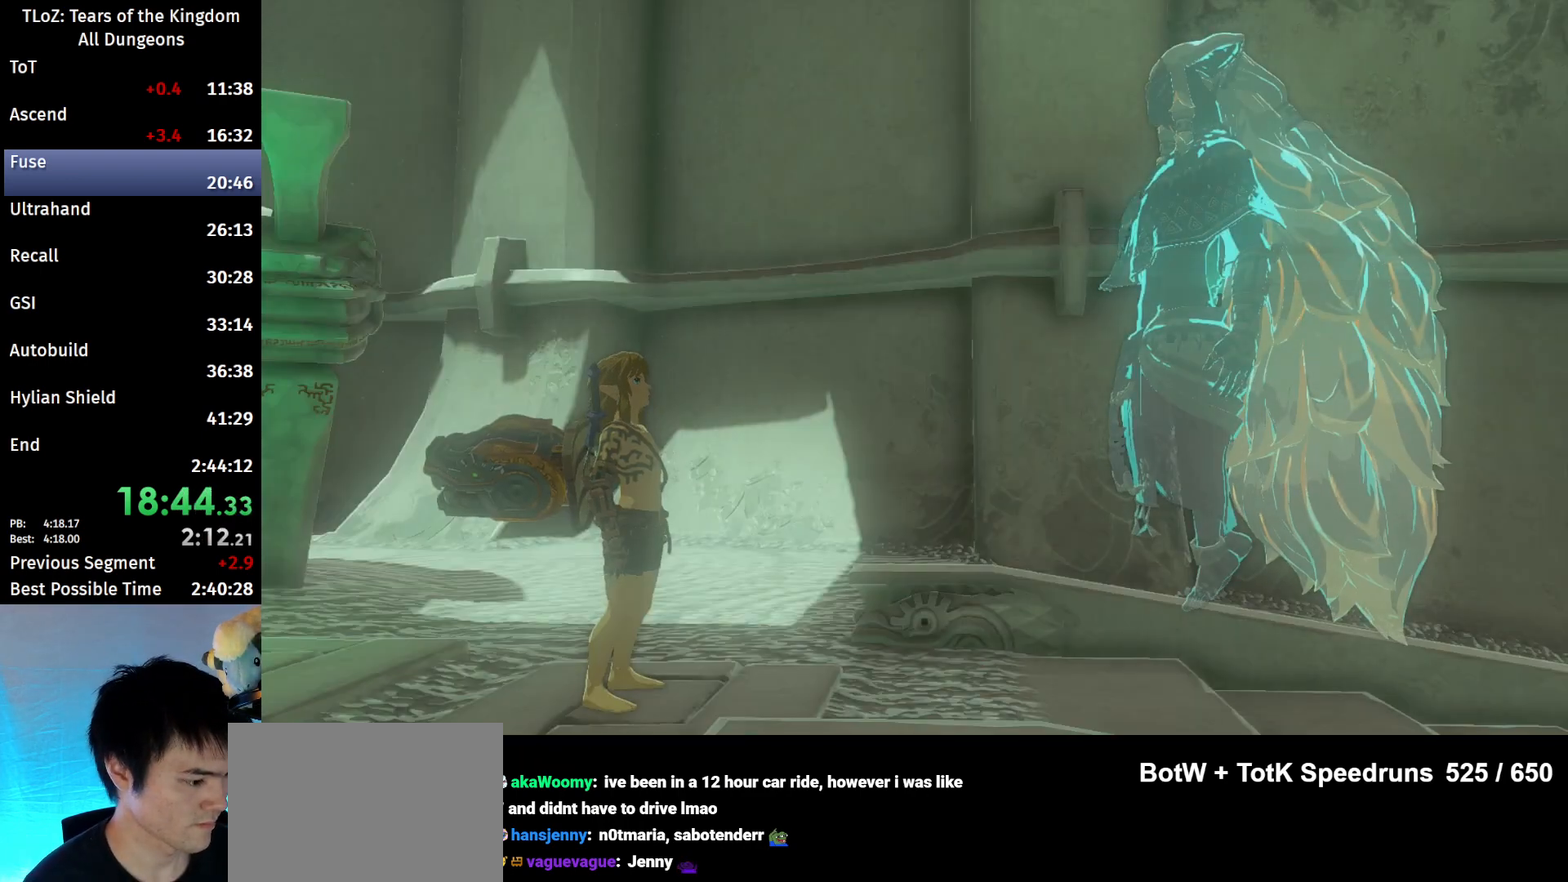
Gameplay with a controller (Nintendo layout); each line is a JSON object with the inputs held at the frame after it. "events" lists button and stick changes between this image and that frame as [ms after this image, input, new state], when the widget could be followed in between. Not read: L3 R3 TOUCHPAD.
{"buttons": [], "left_stick": "center", "right_stick": "center", "events": [[67, "A", "down"], [67, "B", "down"], [133, "A", "up"], [133, "B", "up"], [200, "A", "down"], [200, "B", "down"], [267, "A", "up"], [267, "B", "up"], [333, "A", "down"], [333, "B", "down"], [367, "A", "up"], [367, "B", "up"], [433, "A", "down"], [433, "B", "down"], [467, "A", "up"], [500, "B", "up"]]}
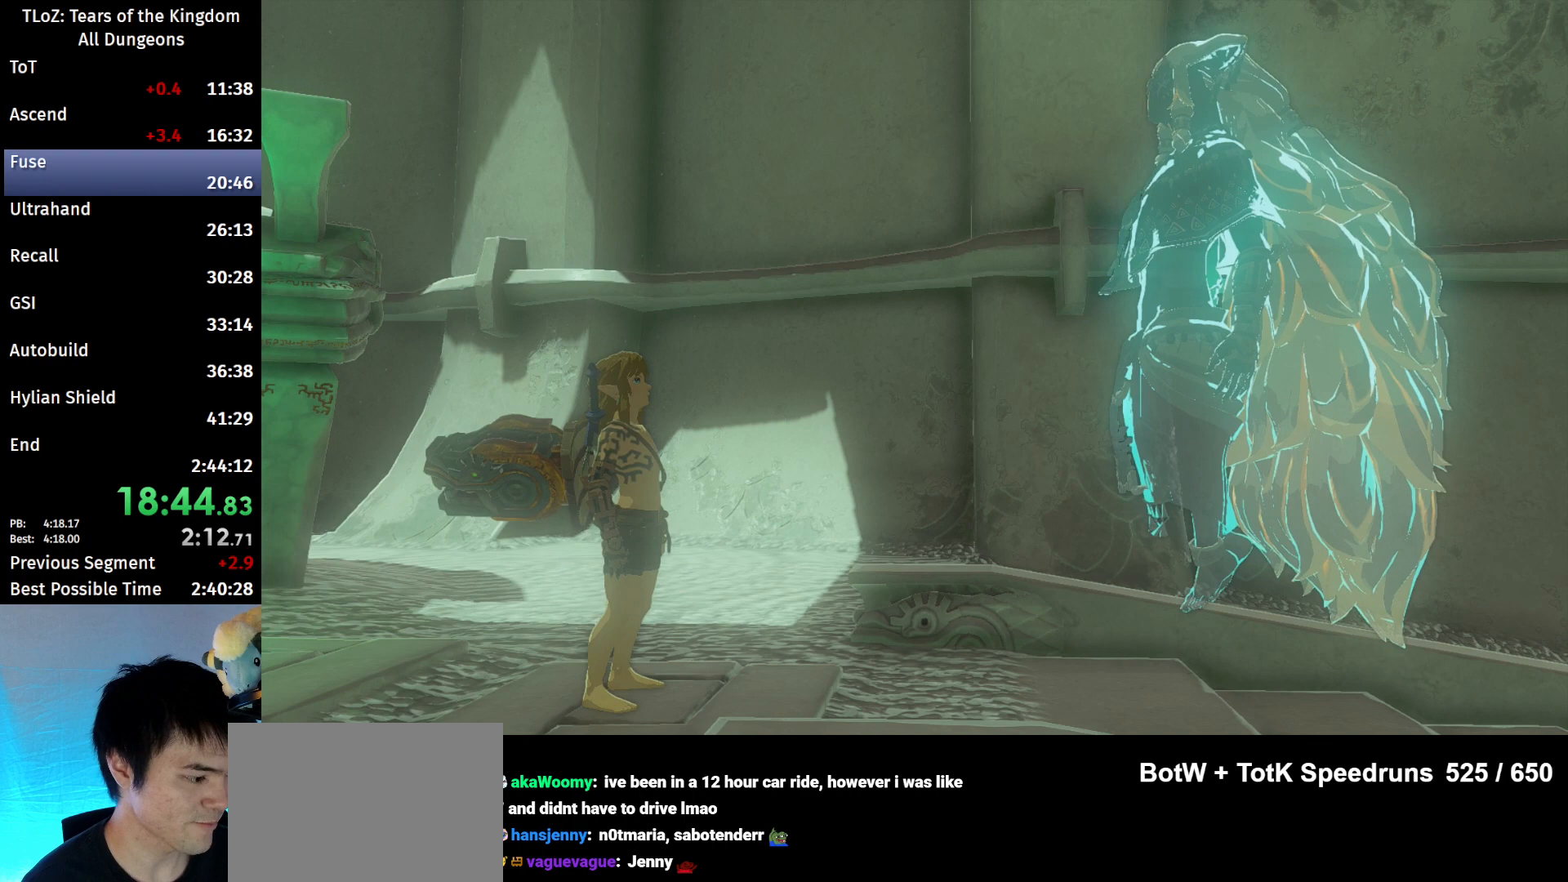
{"buttons": ["A", "B"], "left_stick": "center", "right_stick": "center", "events": [[33, "A", "down"], [33, "B", "down"], [100, "A", "up"], [100, "B", "up"], [167, "A", "down"], [167, "B", "down"], [200, "A", "up"], [200, "B", "up"], [267, "A", "down"], [267, "B", "down"], [333, "A", "up"], [333, "B", "up"], [400, "A", "down"], [400, "B", "down"], [433, "A", "up"], [433, "B", "up"], [500, "A", "down"], [500, "B", "down"]]}
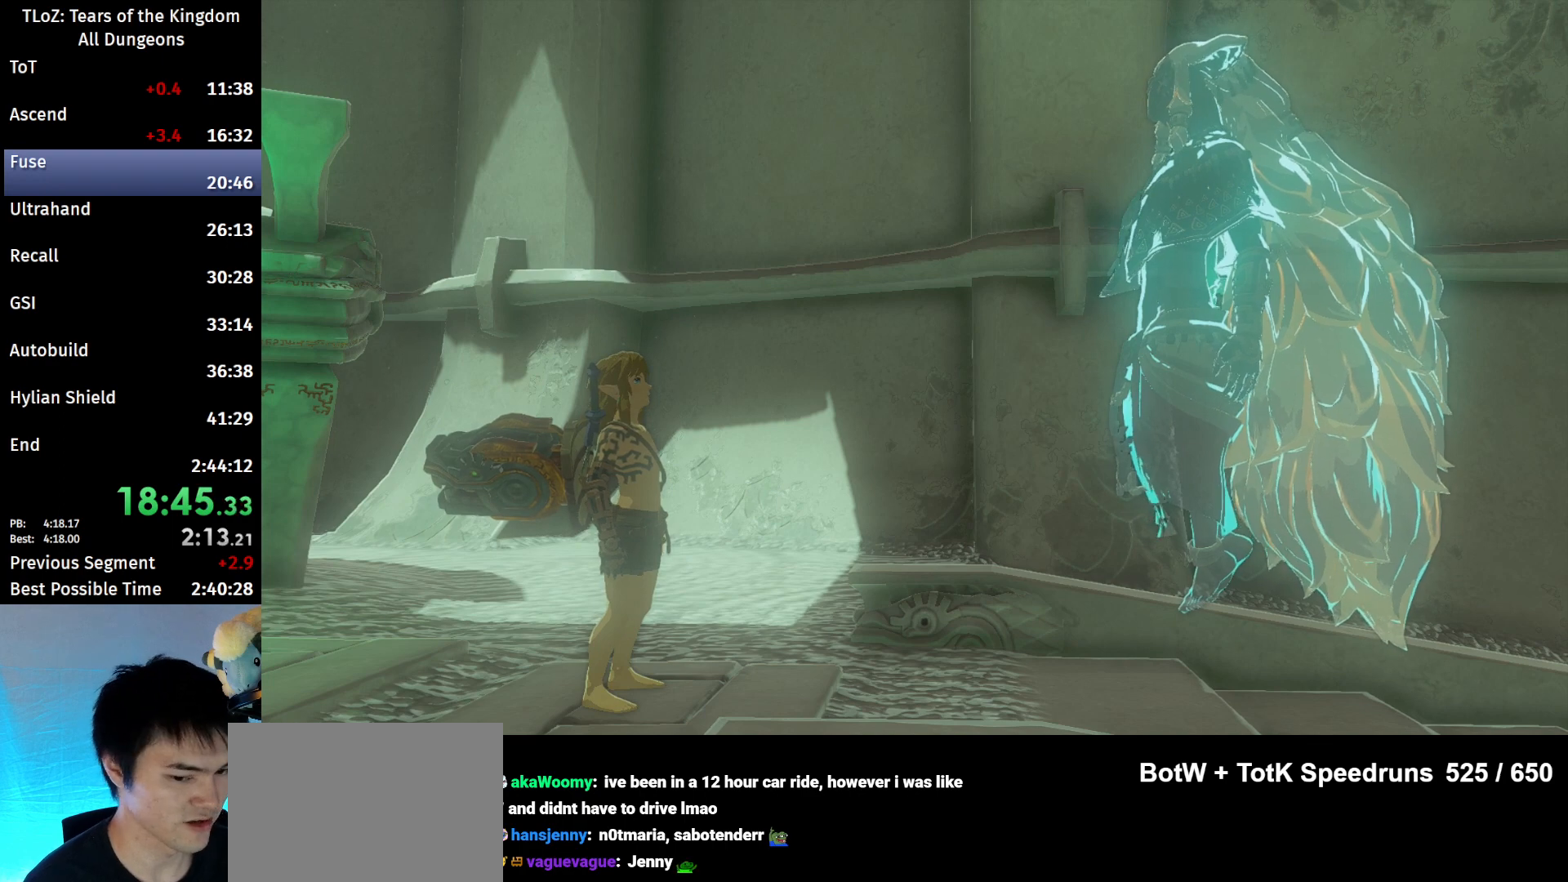
{"buttons": ["A", "B"], "left_stick": "center", "right_stick": "center", "events": [[33, "A", "up"], [67, "B", "up"], [100, "B", "down"], [133, "A", "down"], [200, "A", "up"], [200, "B", "up"], [267, "A", "down"], [267, "B", "down"], [333, "A", "up"], [333, "B", "up"], [367, "A", "down"], [367, "B", "down"], [433, "A", "up"], [433, "B", "up"], [500, "A", "down"], [500, "B", "down"]]}
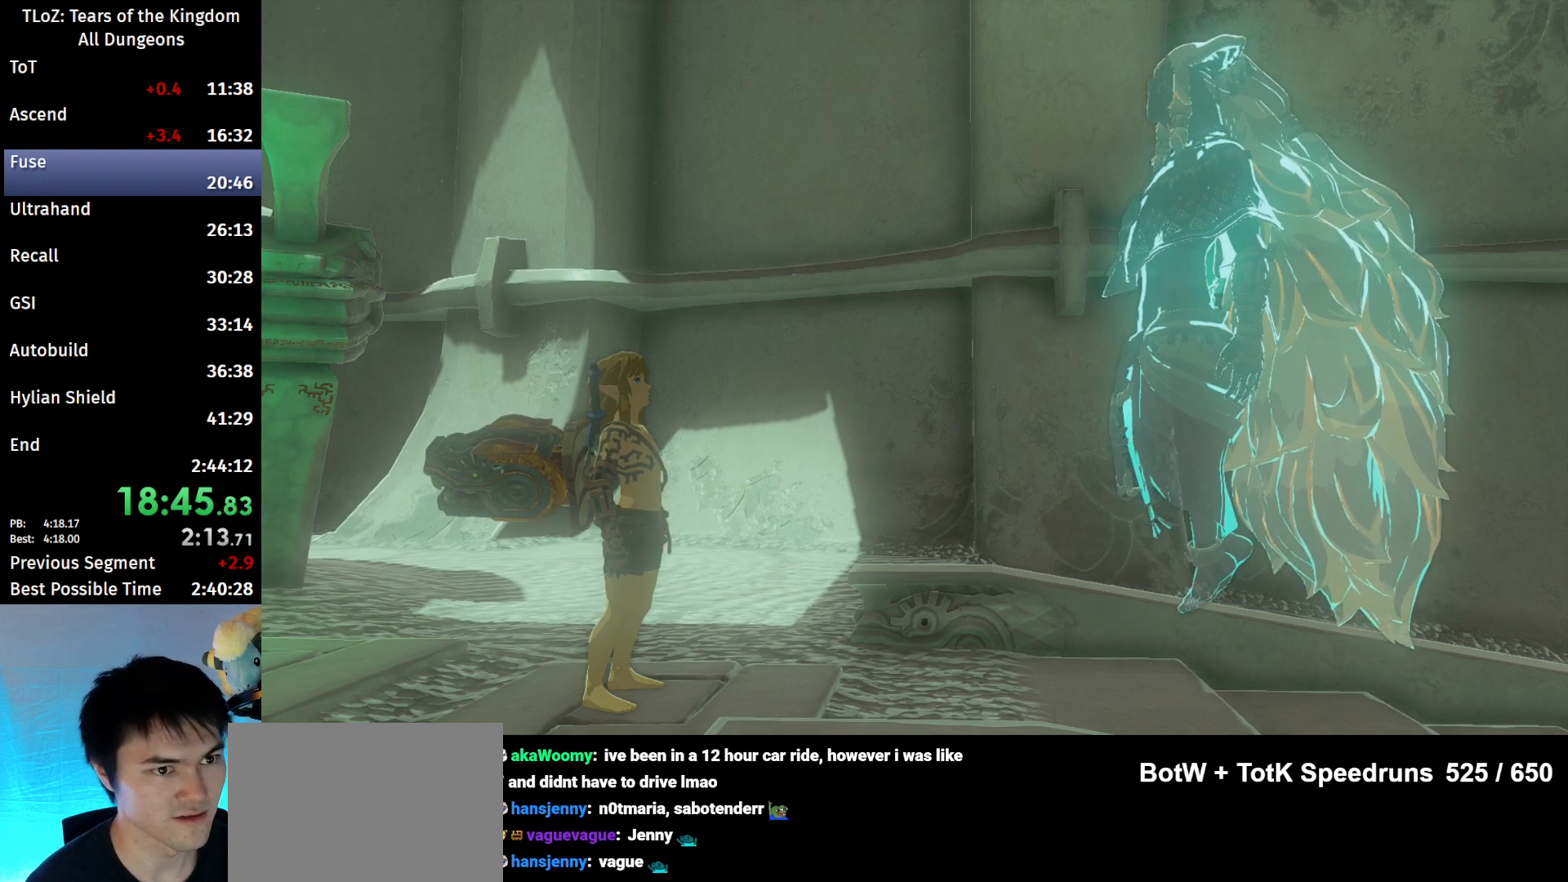
{"buttons": ["B"], "left_stick": "center", "right_stick": "center", "events": [[33, "A", "up"], [67, "B", "up"], [133, "A", "down"], [133, "B", "down"], [200, "A", "up"], [200, "B", "up"], [233, "A", "down"], [233, "B", "down"], [300, "A", "up"], [300, "B", "up"], [367, "A", "down"], [367, "B", "down"], [467, "A", "up"], [467, "B", "up"], [500, "B", "down"]]}
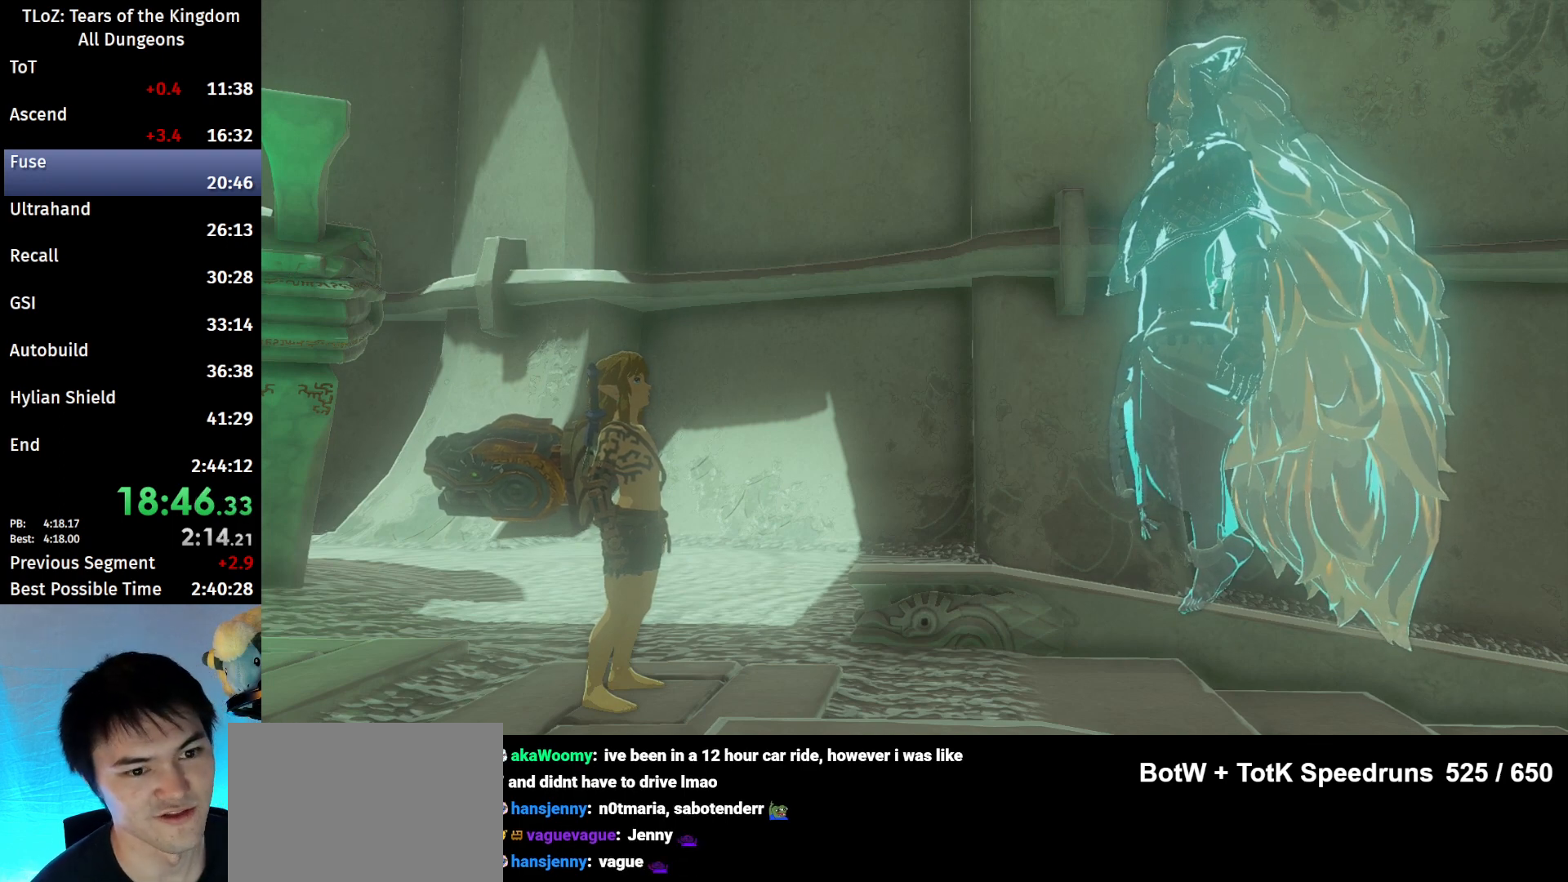
{"buttons": ["A", "B"], "left_stick": "center", "right_stick": "center", "events": [[33, "A", "down"], [67, "A", "up"], [67, "B", "up"], [133, "A", "down"], [133, "B", "down"], [167, "A", "up"], [167, "B", "up"], [267, "A", "down"], [300, "A", "up"], [467, "A", "down"], [467, "B", "down"]]}
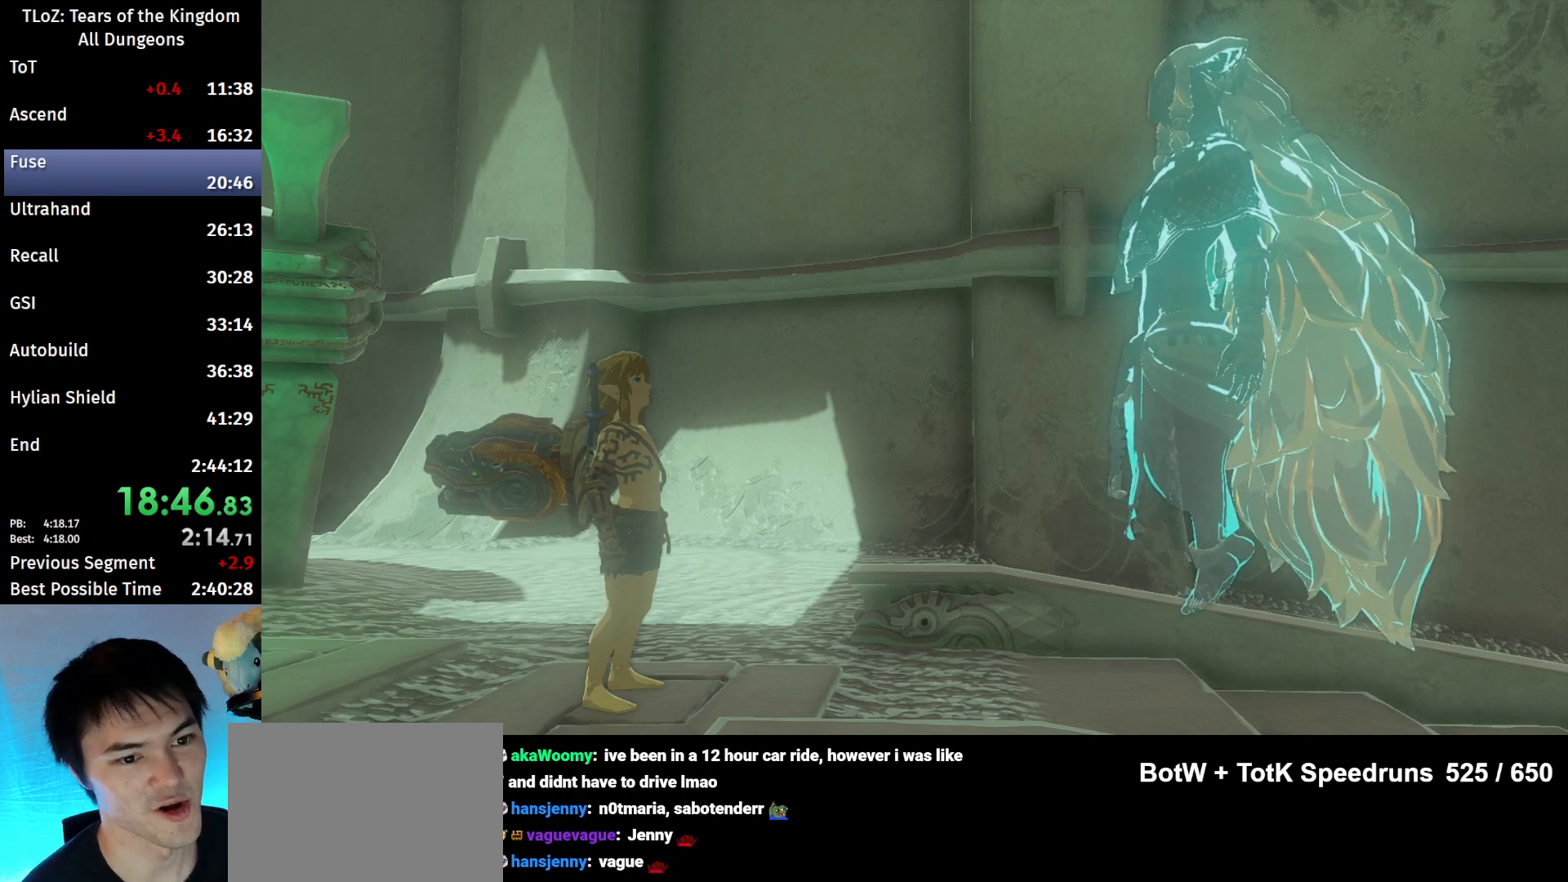
{"buttons": ["A", "B"], "left_stick": "center", "right_stick": "center", "events": [[33, "A", "up"], [33, "B", "up"], [100, "B", "down"], [133, "B", "up"], [200, "B", "down"], [267, "B", "up"], [367, "A", "down"], [367, "B", "down"], [400, "A", "up"], [400, "B", "up"], [500, "A", "down"], [500, "B", "down"]]}
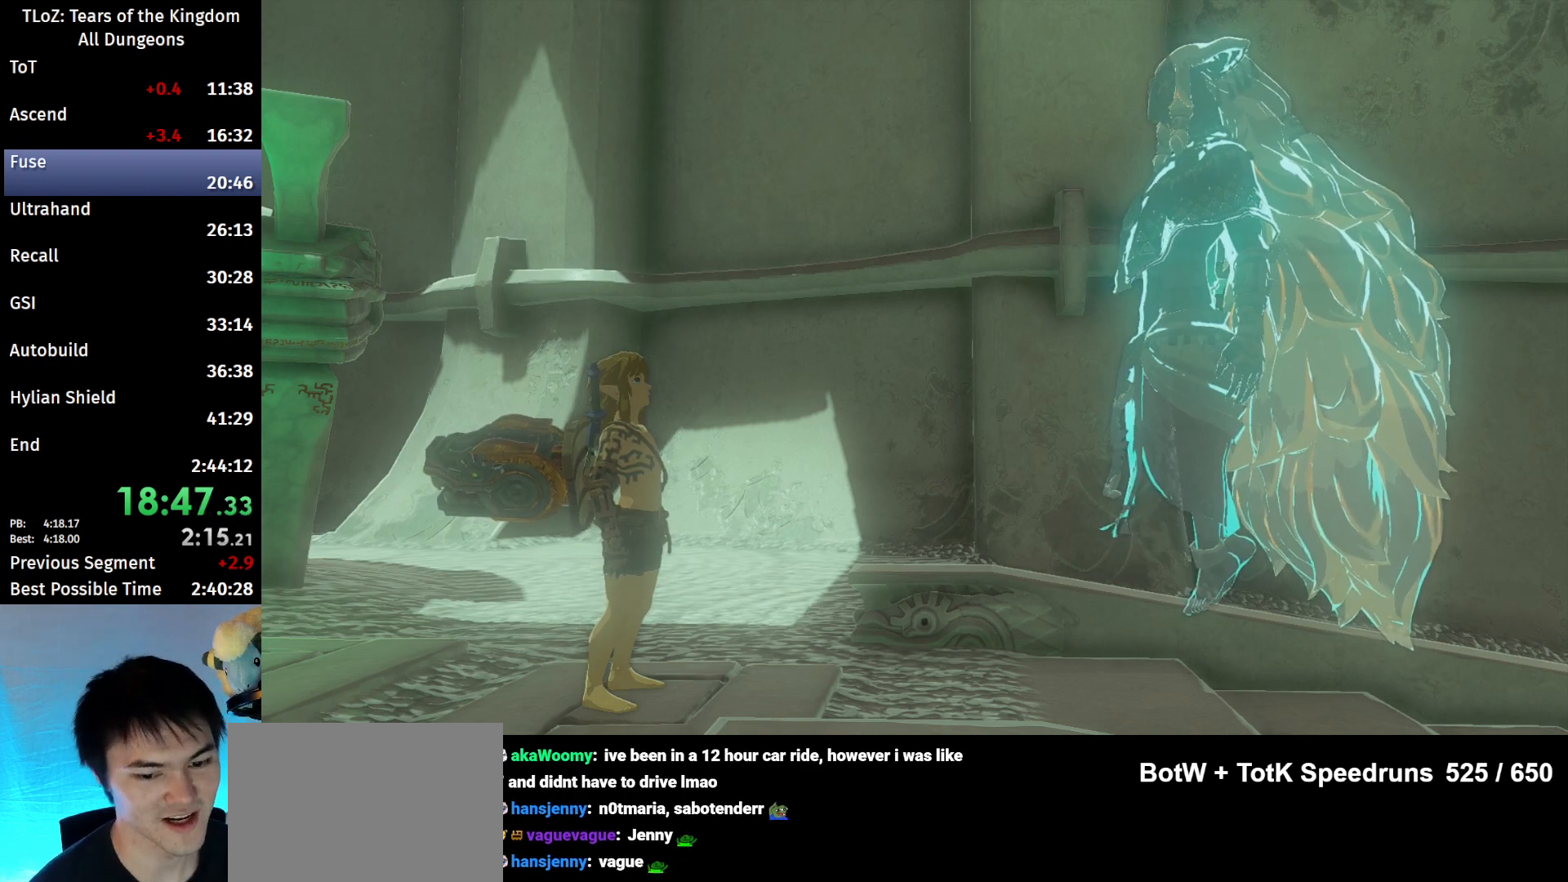
{"buttons": ["B"], "left_stick": "center", "right_stick": "center", "events": [[67, "A", "up"], [67, "B", "up"], [100, "B", "down"], [133, "A", "down"], [200, "A", "up"], [200, "B", "up"], [267, "A", "down"], [267, "B", "down"], [333, "A", "up"], [333, "B", "up"], [400, "A", "down"], [400, "B", "down"], [467, "A", "up"], [467, "B", "up"], [500, "B", "down"]]}
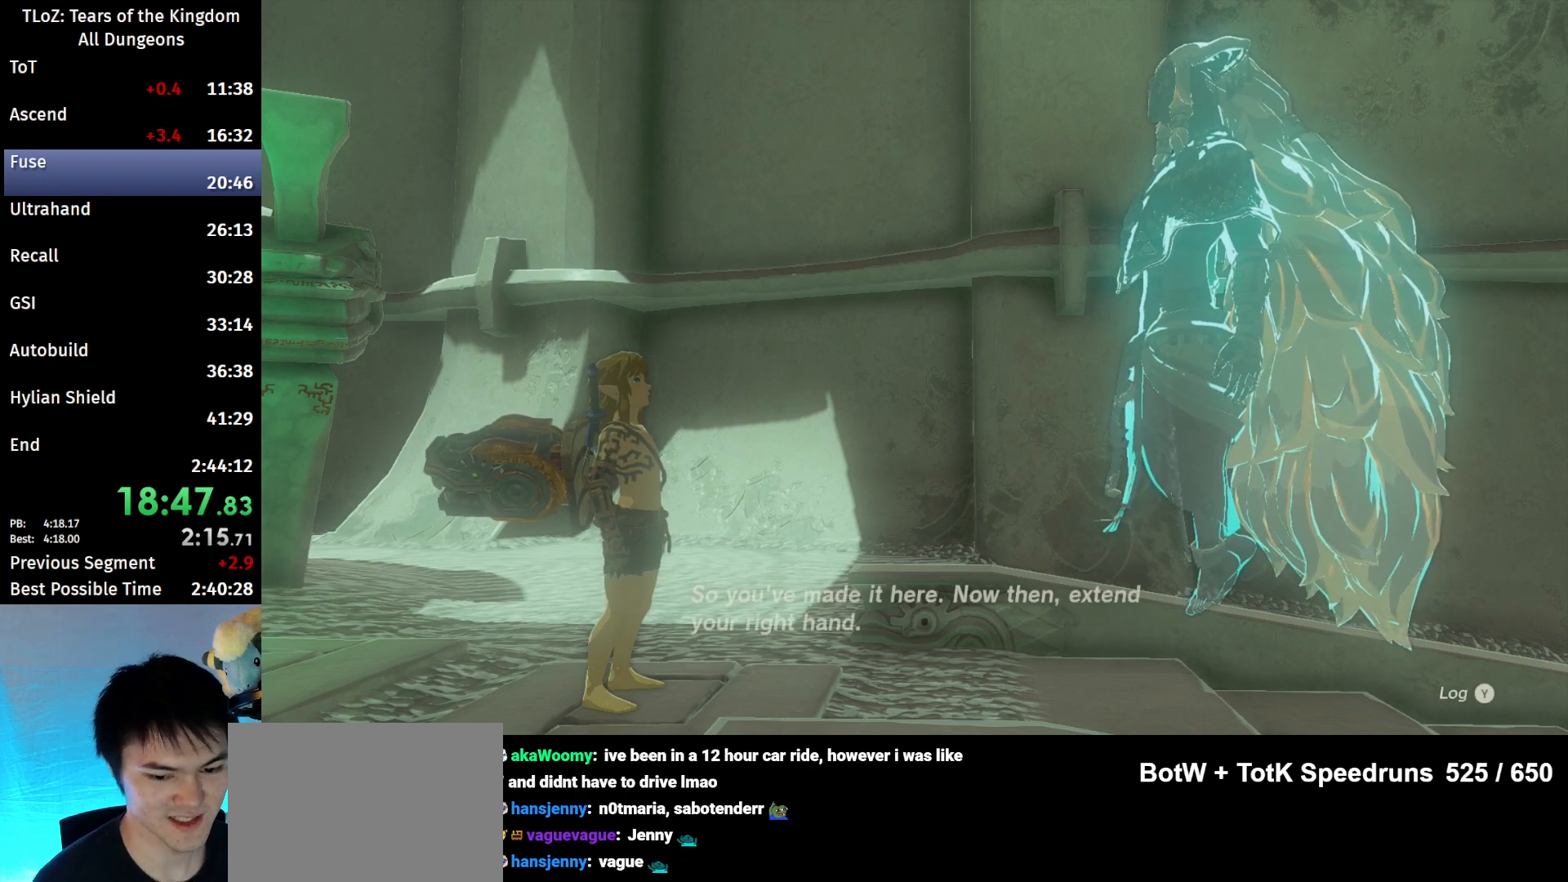
{"buttons": ["A", "B"], "left_stick": "center", "right_stick": "center", "events": [[33, "A", "down"], [100, "A", "up"], [100, "B", "up"], [167, "A", "down"], [167, "B", "down"], [200, "A", "up"], [200, "B", "up"], [267, "B", "down"], [300, "A", "down"], [333, "A", "up"], [333, "B", "up"], [367, "A", "down"], [367, "B", "down"], [433, "A", "up"], [433, "B", "up"], [500, "A", "down"], [500, "B", "down"]]}
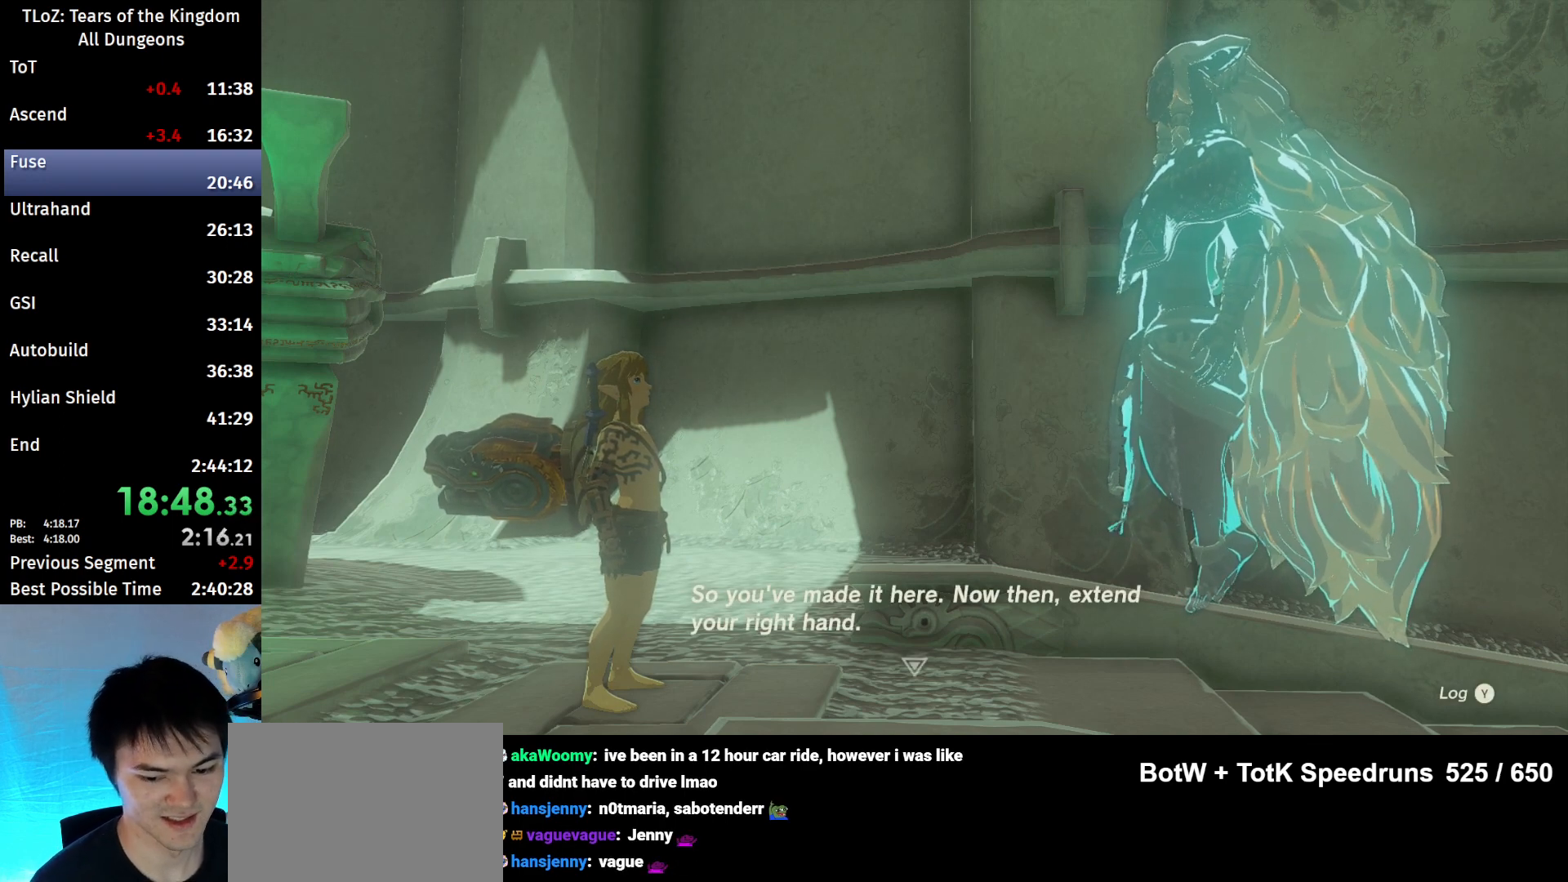
{"buttons": ["A", "B"], "left_stick": "center", "right_stick": "center", "events": [[67, "A", "up"], [67, "B", "up"], [100, "B", "down"], [133, "A", "down"], [167, "A", "up"], [167, "B", "up"], [267, "A", "down"], [267, "B", "down"], [300, "A", "up"], [300, "B", "up"], [367, "A", "down"], [367, "B", "down"], [400, "A", "up"], [400, "B", "up"], [467, "B", "down"], [500, "A", "down"]]}
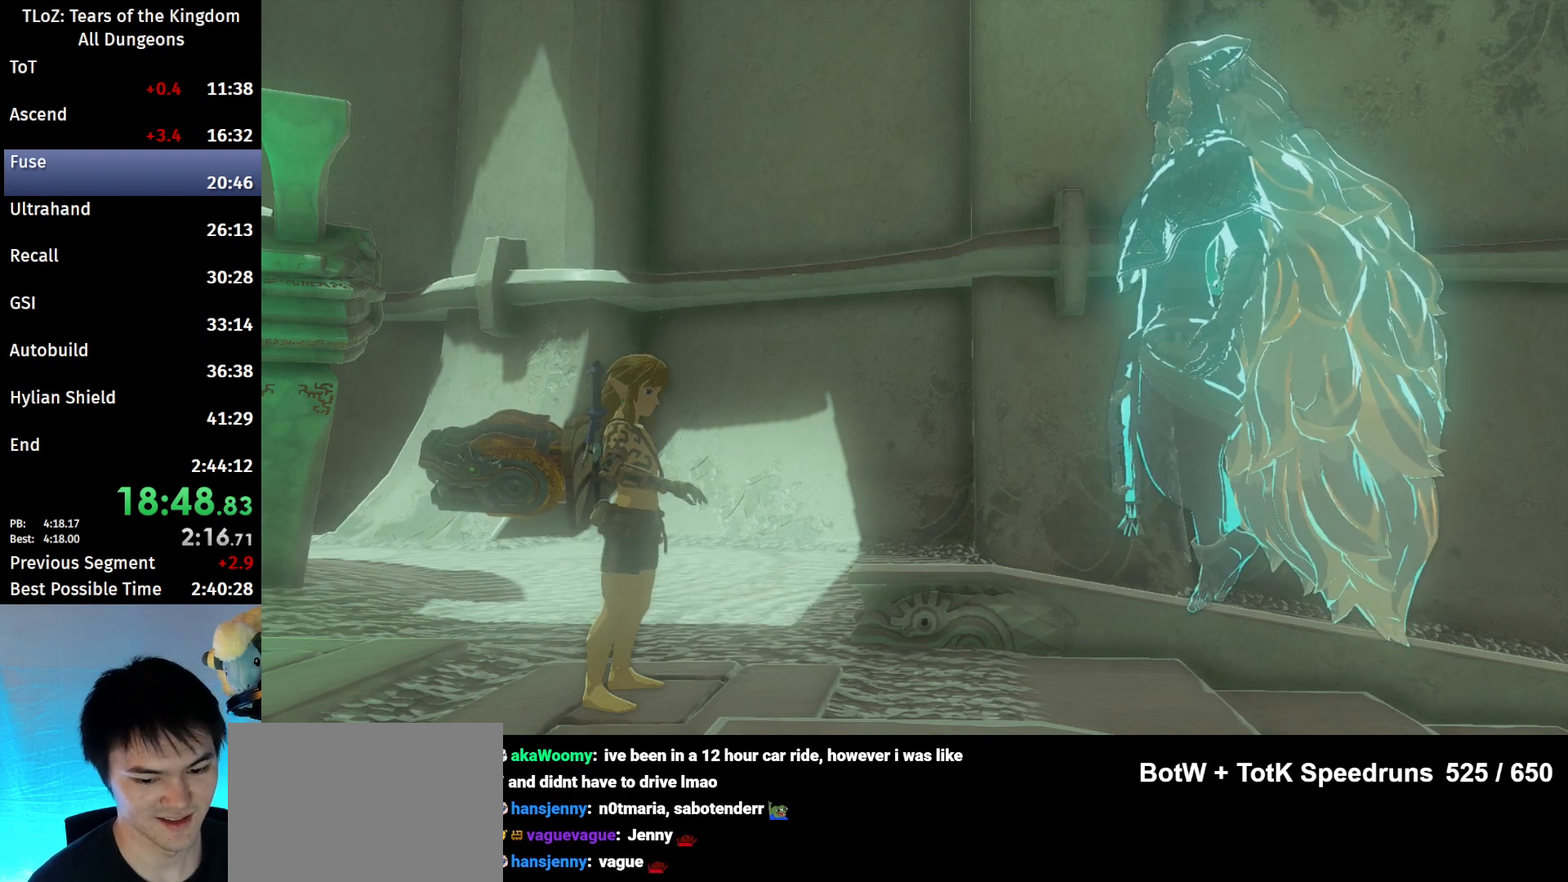
{"buttons": ["A", "B"], "left_stick": "center", "right_stick": "center", "events": [[33, "A", "up"], [33, "B", "up"], [100, "A", "down"], [100, "B", "down"], [133, "A", "up"], [133, "B", "up"], [200, "A", "down"], [200, "B", "down"], [267, "A", "up"], [267, "B", "up"], [333, "A", "down"], [333, "B", "down"], [400, "A", "up"], [400, "B", "up"], [467, "A", "down"], [467, "B", "down"]]}
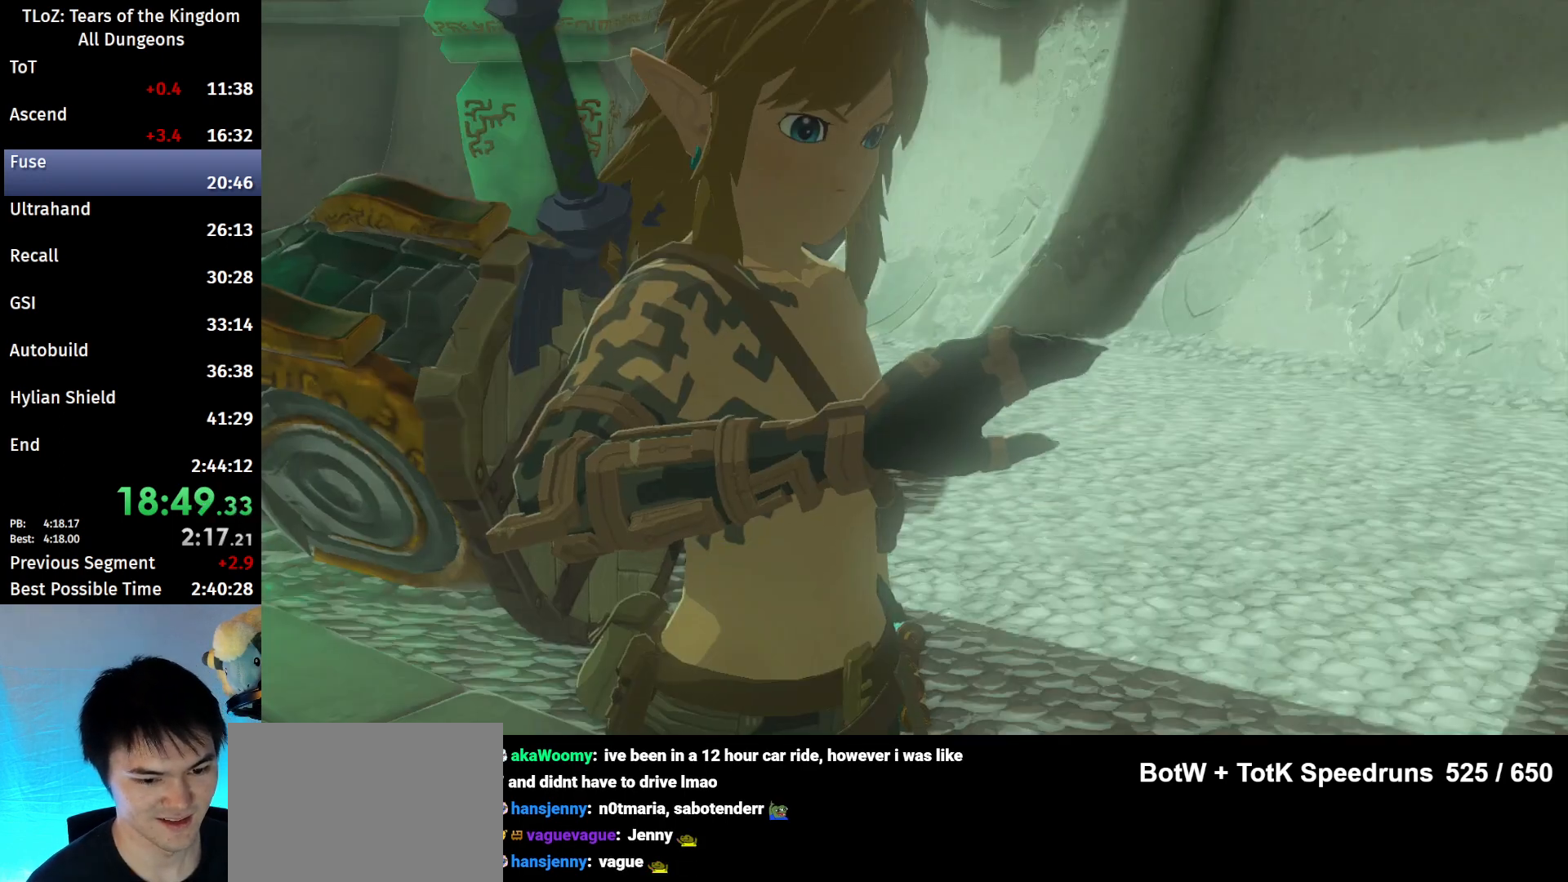
{"buttons": ["A", "B"], "left_stick": "center", "right_stick": "center", "events": [[33, "A", "up"], [33, "B", "up"], [100, "A", "down"], [100, "B", "down"], [167, "A", "up"], [167, "B", "up"], [233, "A", "down"], [233, "B", "down"], [267, "A", "up"], [267, "B", "up"], [333, "A", "down"], [333, "B", "down"], [400, "A", "up"], [400, "B", "up"], [467, "A", "down"], [467, "B", "down"]]}
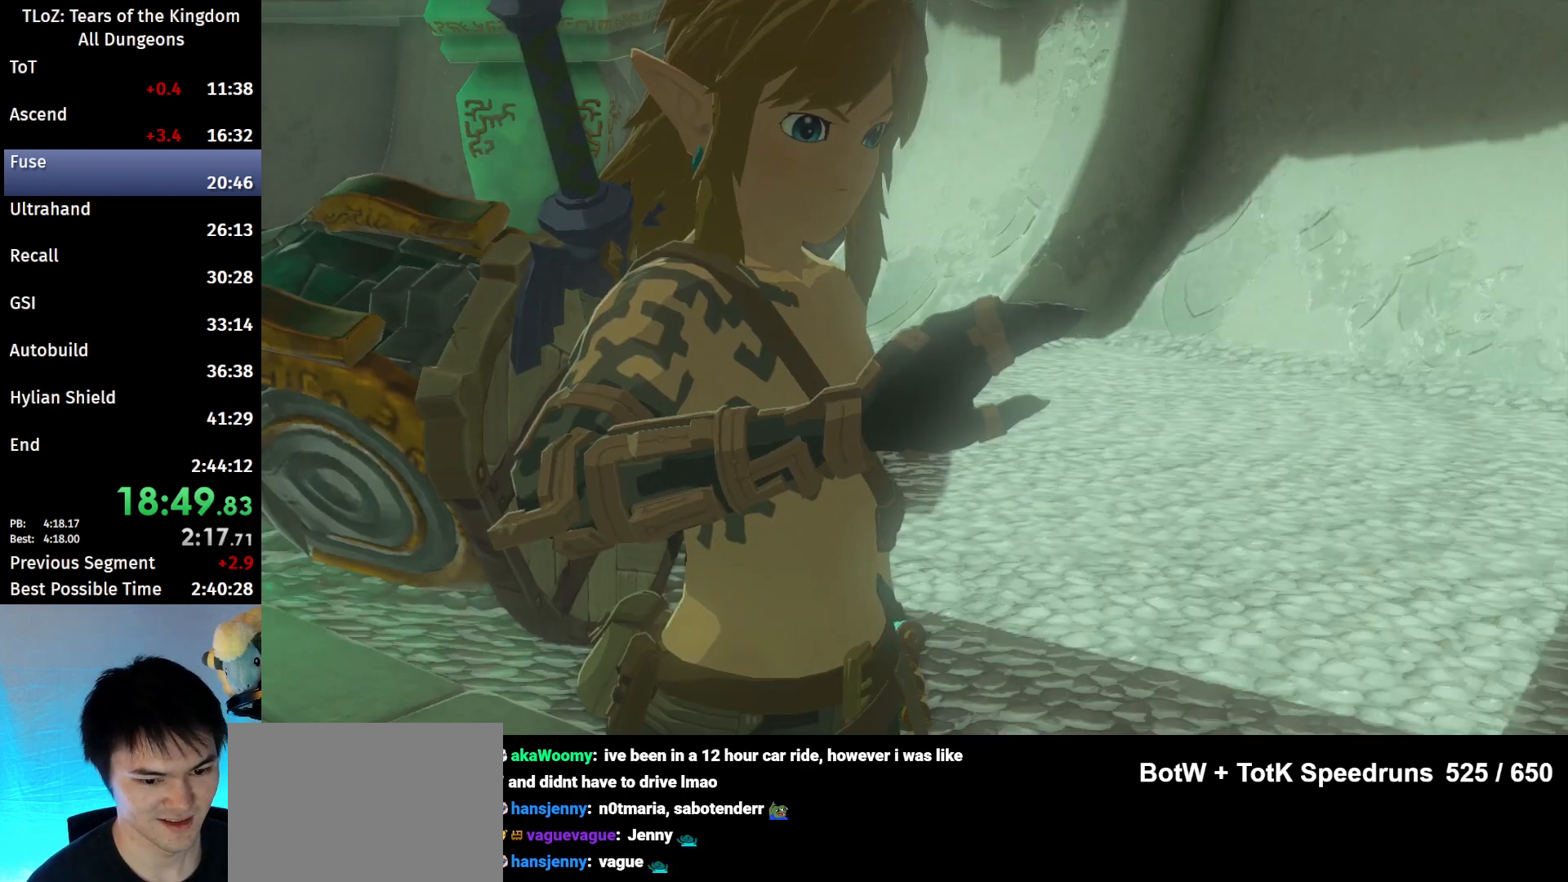
{"buttons": ["A", "B"], "left_stick": "center", "right_stick": "center", "events": [[33, "A", "up"], [33, "B", "up"], [67, "A", "down"], [67, "B", "down"], [167, "A", "up"], [167, "B", "up"], [500, "A", "down"], [500, "B", "down"]]}
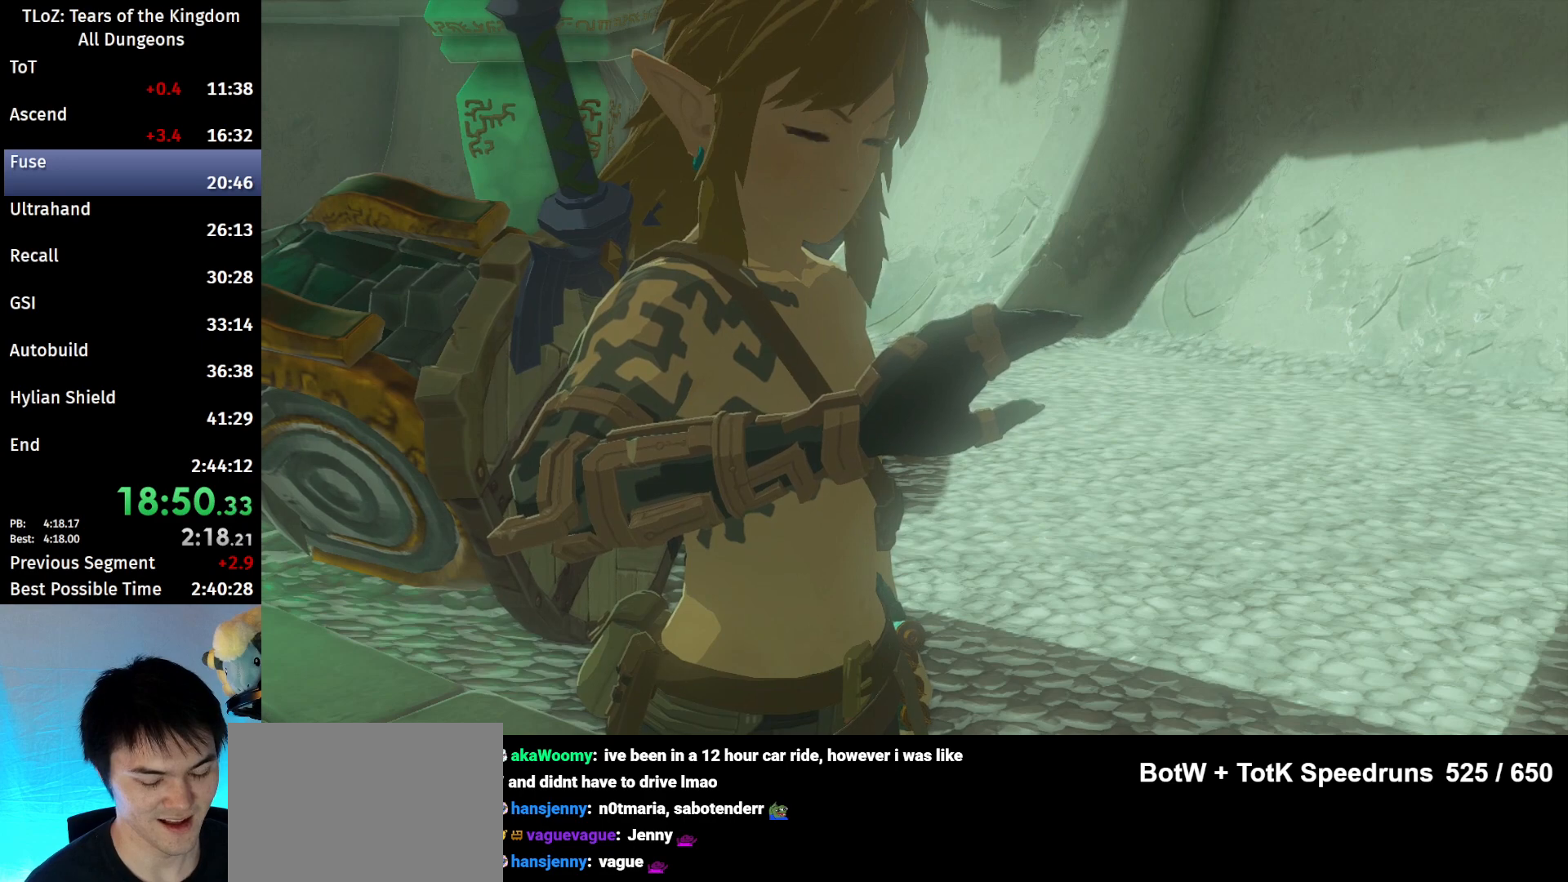
{"buttons": [], "left_stick": "center", "right_stick": "center", "events": [[100, "A", "up"], [100, "B", "up"], [167, "A", "down"], [167, "B", "down"], [267, "B", "up"], [300, "A", "up"], [367, "A", "down"], [367, "B", "down"], [400, "B", "up"], [433, "A", "up"]]}
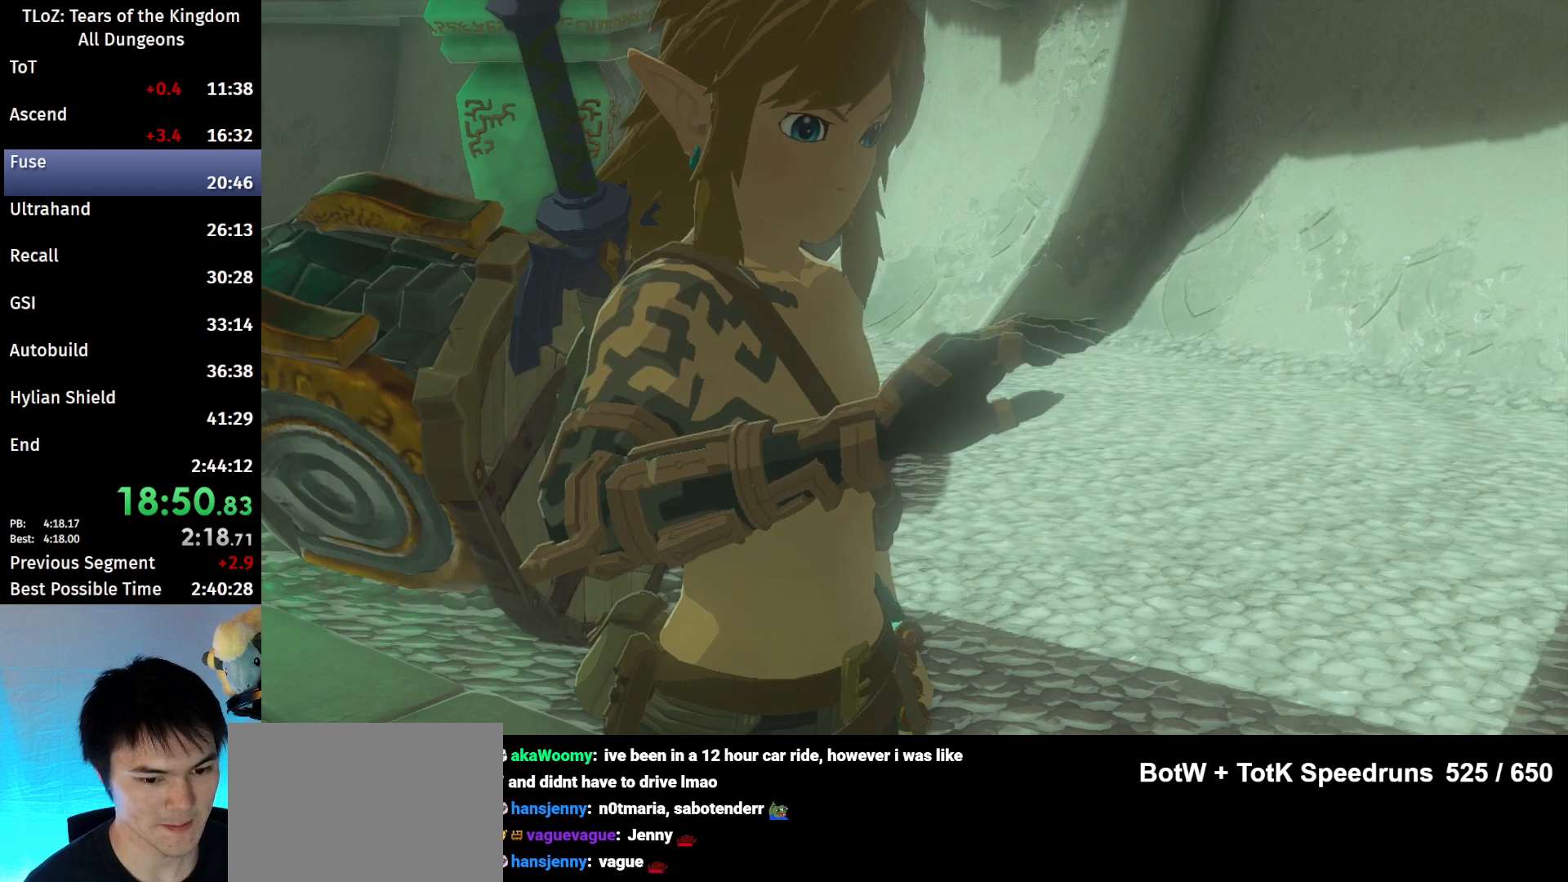
{"buttons": ["A"], "left_stick": "center", "right_stick": "center", "events": [[33, "A", "down"], [33, "B", "down"], [100, "A", "up"], [100, "B", "up"], [167, "A", "down"], [167, "B", "down"], [233, "A", "up"], [233, "B", "up"], [367, "A", "down"], [367, "B", "down"], [400, "A", "up"], [400, "B", "up"], [500, "A", "down"]]}
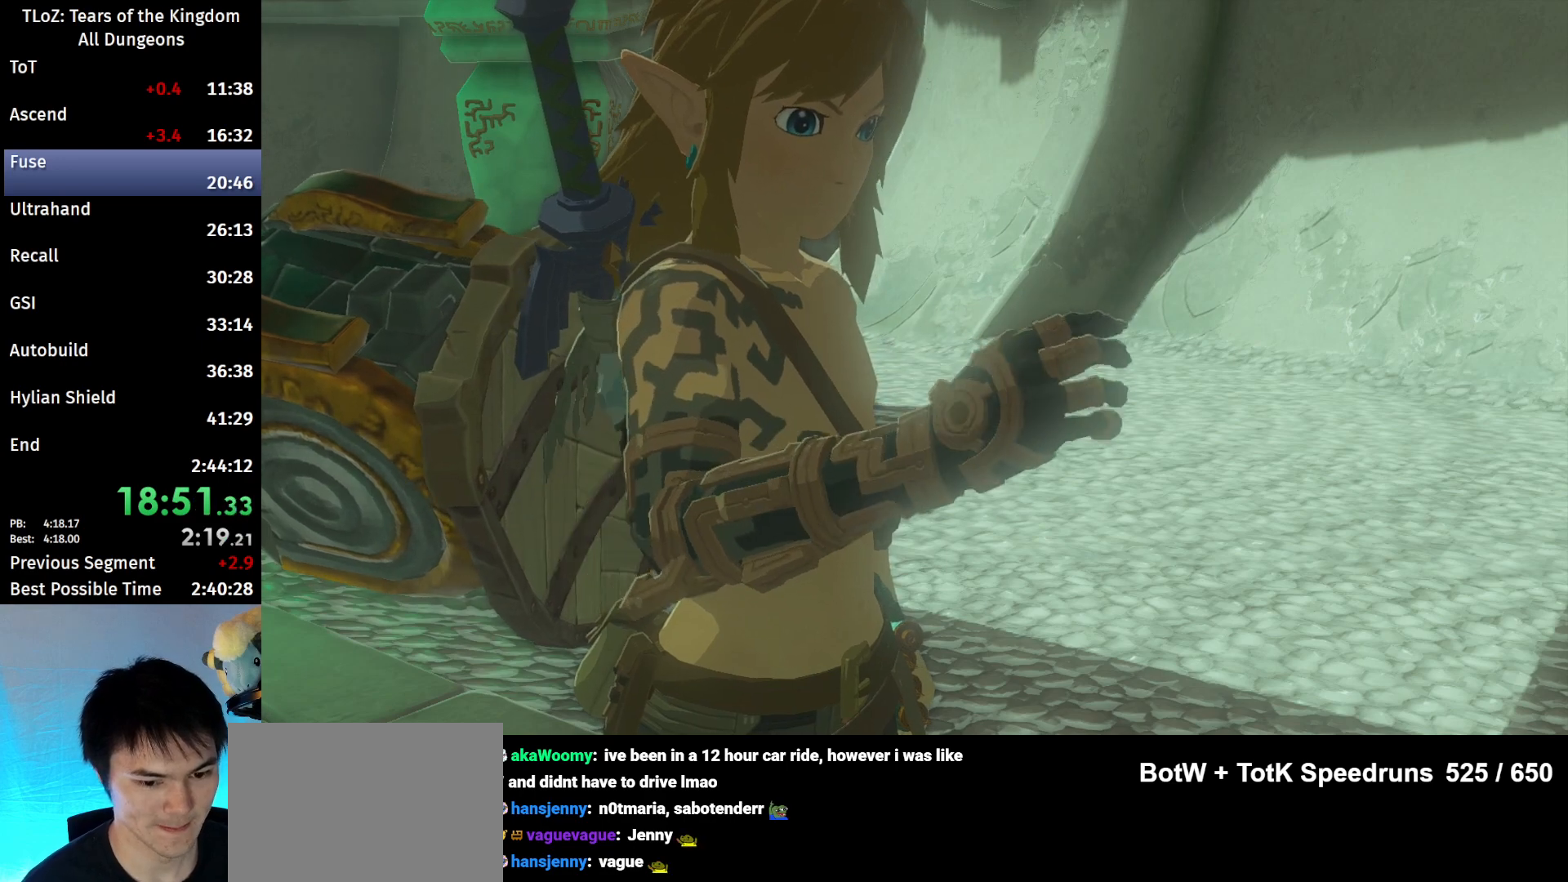
{"buttons": [], "left_stick": "center", "right_stick": "center", "events": [[33, "B", "down"], [67, "B", "up"], [100, "A", "up"], [167, "A", "down"], [167, "B", "down"], [233, "A", "up"], [233, "B", "up"], [333, "B", "down"], [367, "A", "down"], [400, "A", "up"], [433, "B", "up"]]}
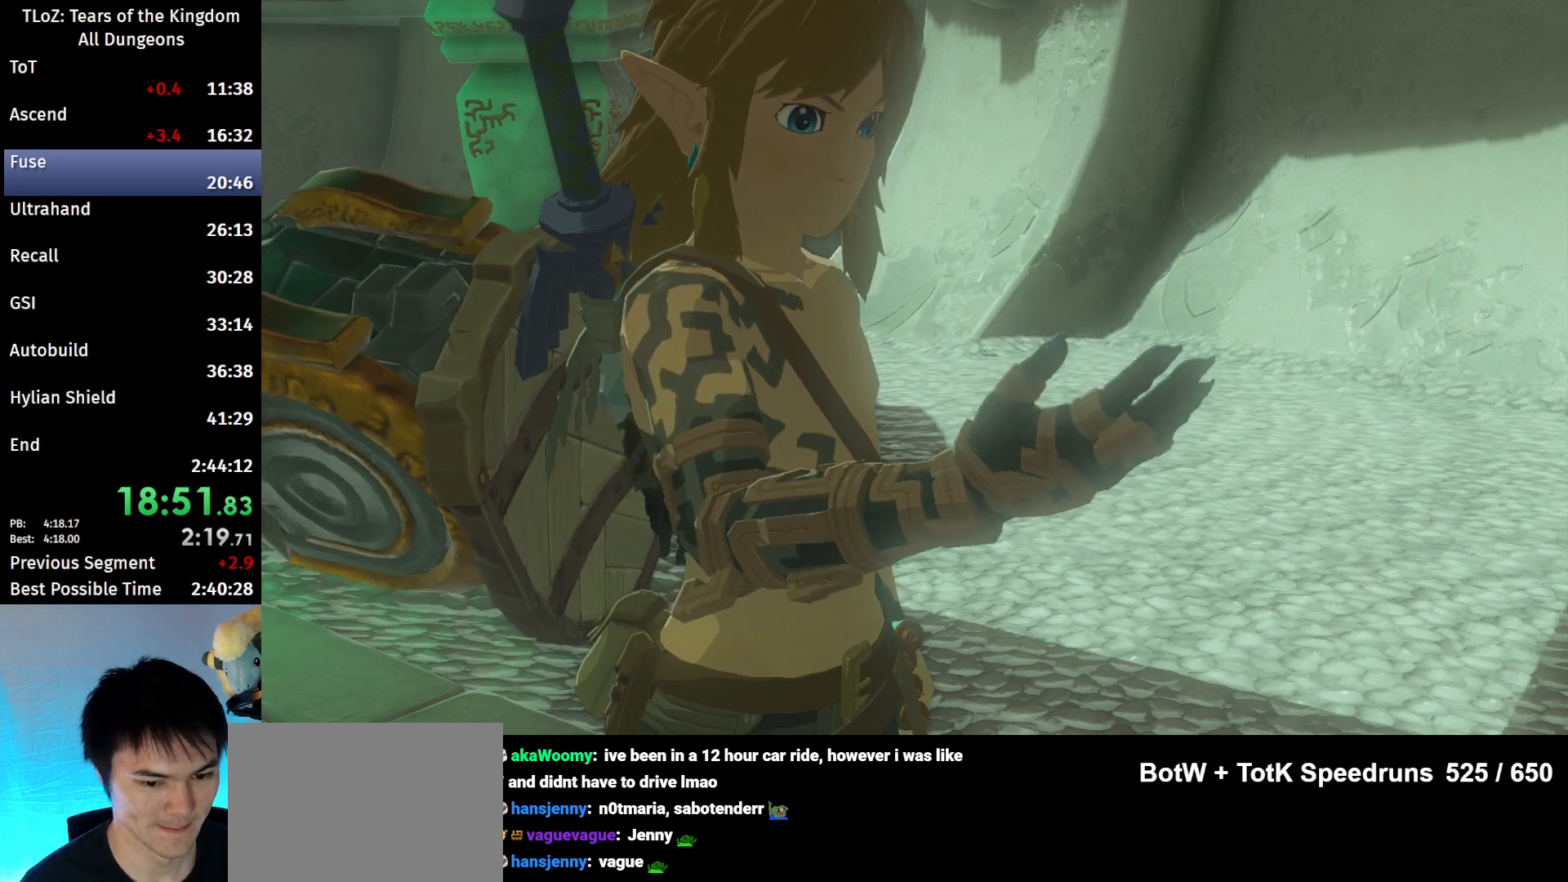
{"buttons": ["A"], "left_stick": "center", "right_stick": "center", "events": [[33, "A", "down"], [33, "B", "down"], [67, "A", "up"], [100, "B", "up"], [167, "B", "down"], [267, "B", "up"], [333, "B", "down"], [367, "A", "down"], [400, "B", "up"], [433, "A", "up"], [500, "A", "down"]]}
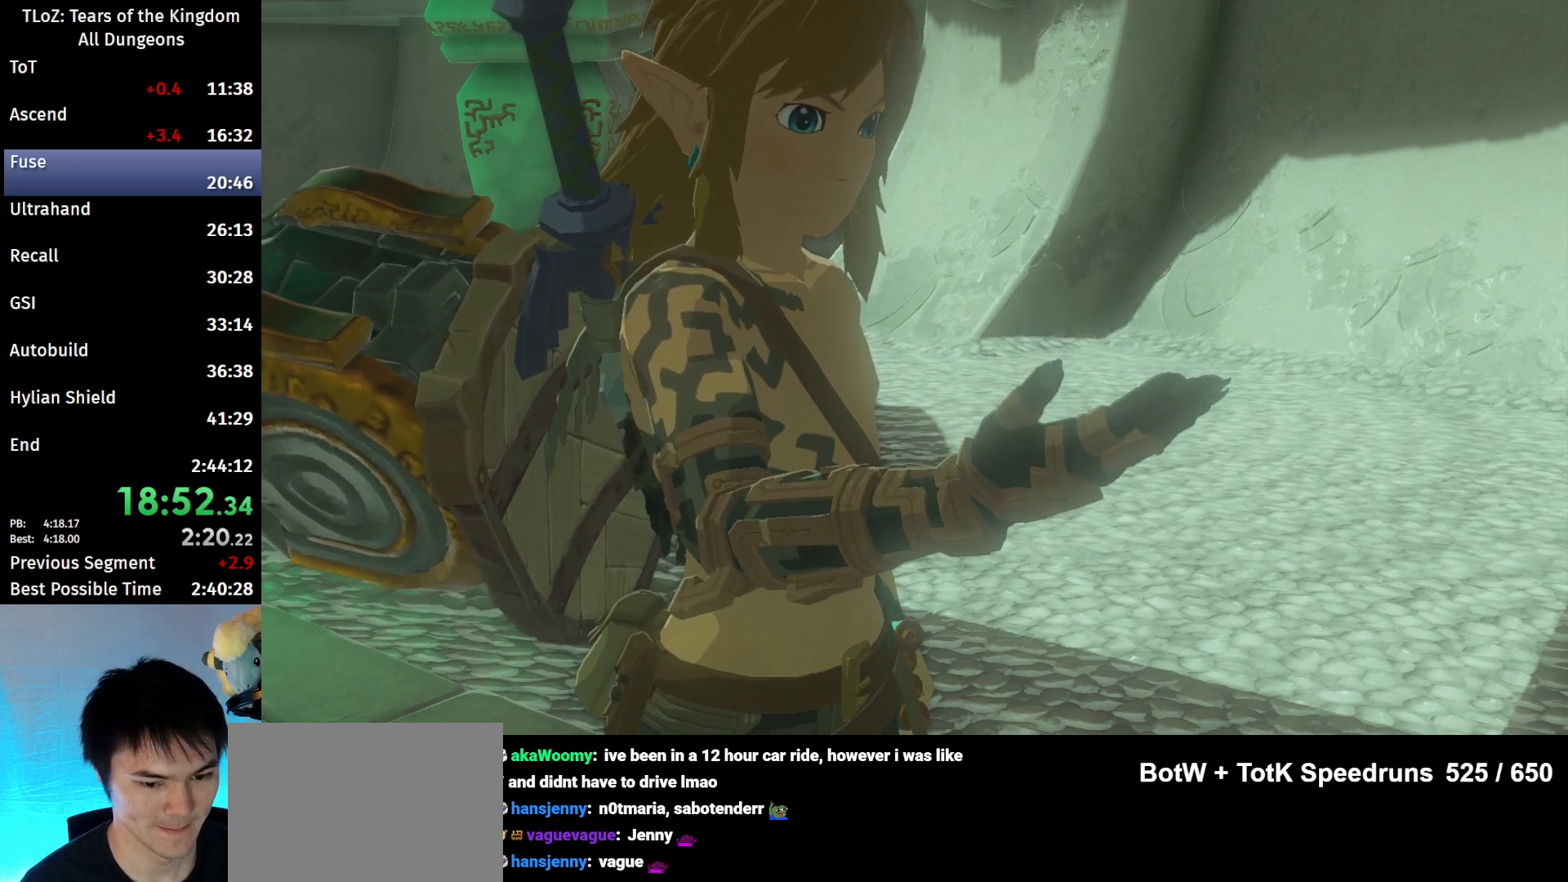
{"buttons": [], "left_stick": "center", "right_stick": "center", "events": [[33, "B", "down"], [133, "A", "up"], [133, "B", "up"], [200, "B", "down"], [233, "B", "up"], [367, "B", "down"], [400, "B", "up"]]}